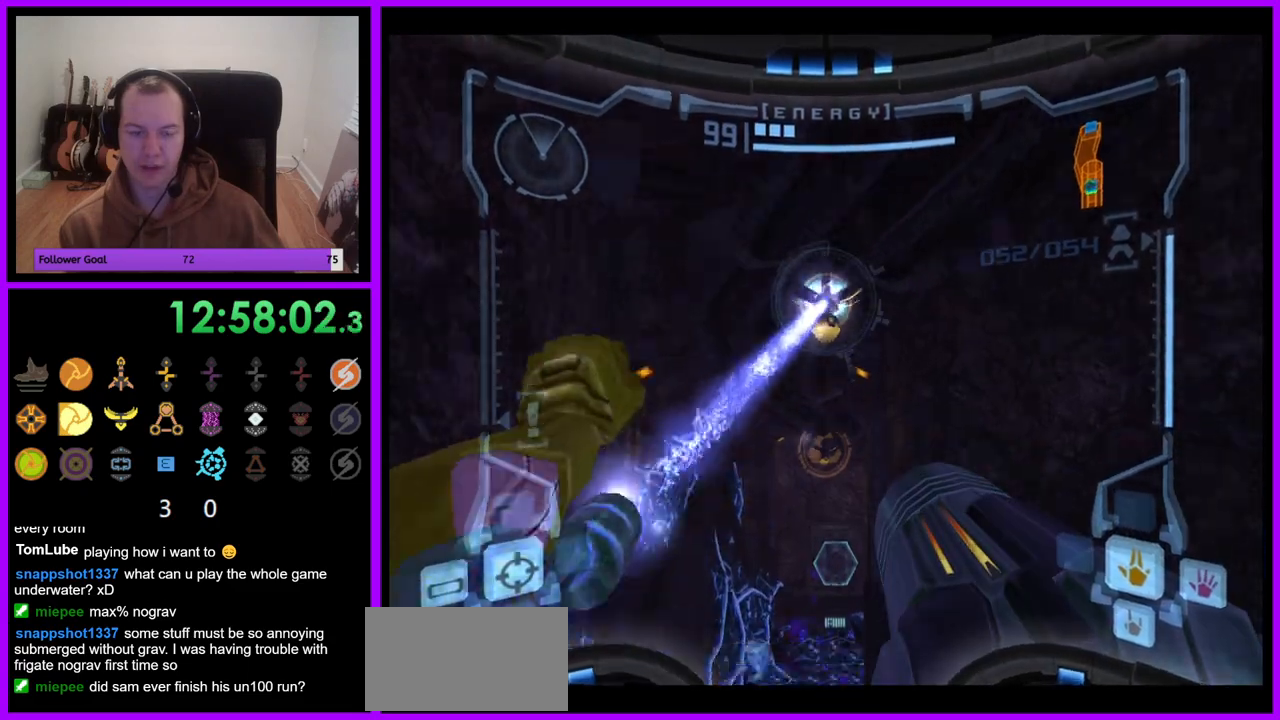
Gameplay with a controller (Nintendo layout); each line is a JSON object with the inputs held at the frame after it (dt_ms = milliseconds from this image to that frame). "events" lists button and stick changes between this image and that frame as [ms after this image, input, new state], when the widget could be followed in between. Not read: L3 R3.
{"dt_ms": 500, "buttons": ["L1"], "left_stick": "up", "right_stick": "center", "events": [[250, "left_stick", "up"]]}
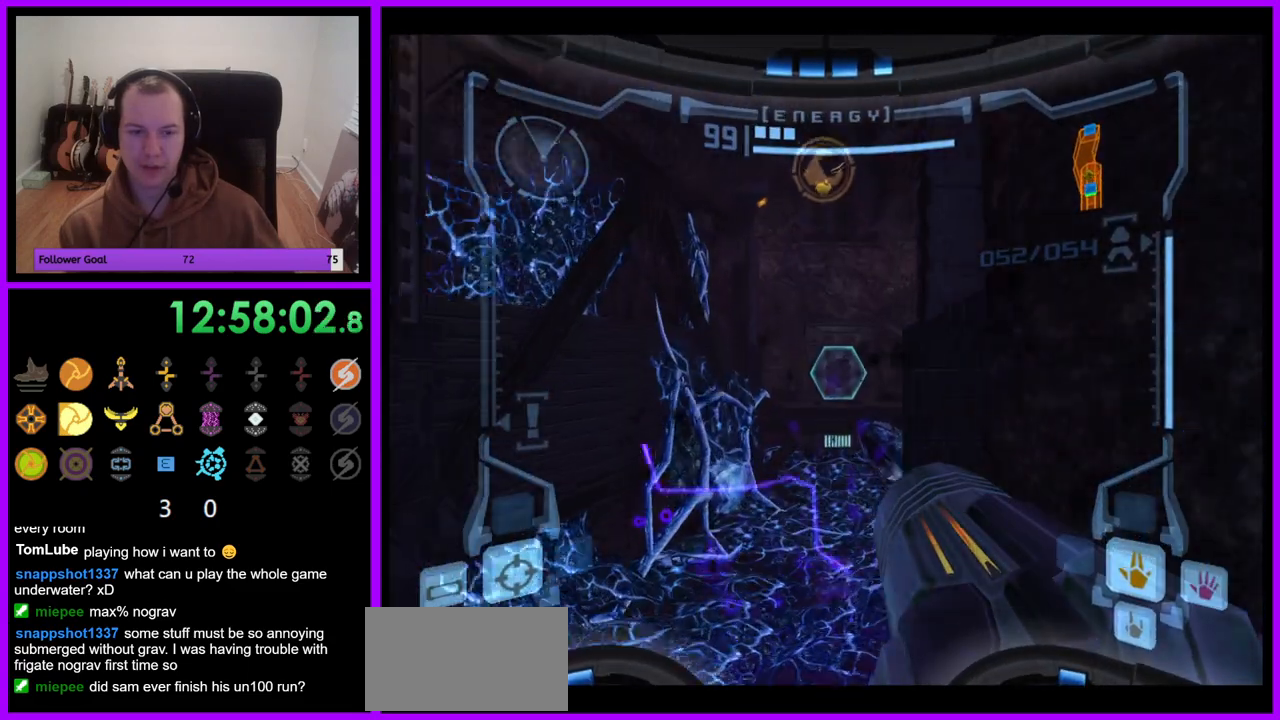
{"dt_ms": 500, "buttons": ["L1"], "left_stick": "up", "right_stick": "center", "events": [[283, "L1", "up"], [417, "L1", "down"]]}
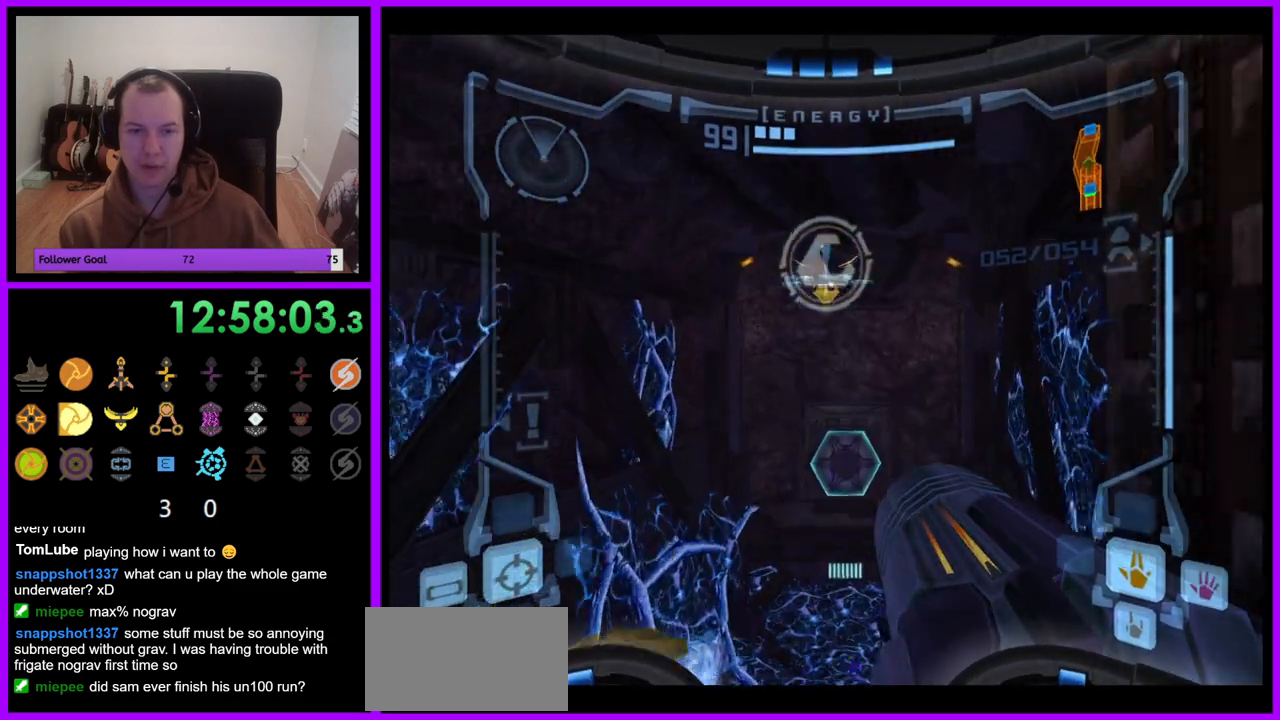
{"dt_ms": 500, "buttons": ["L1"], "left_stick": "up", "right_stick": "center", "events": []}
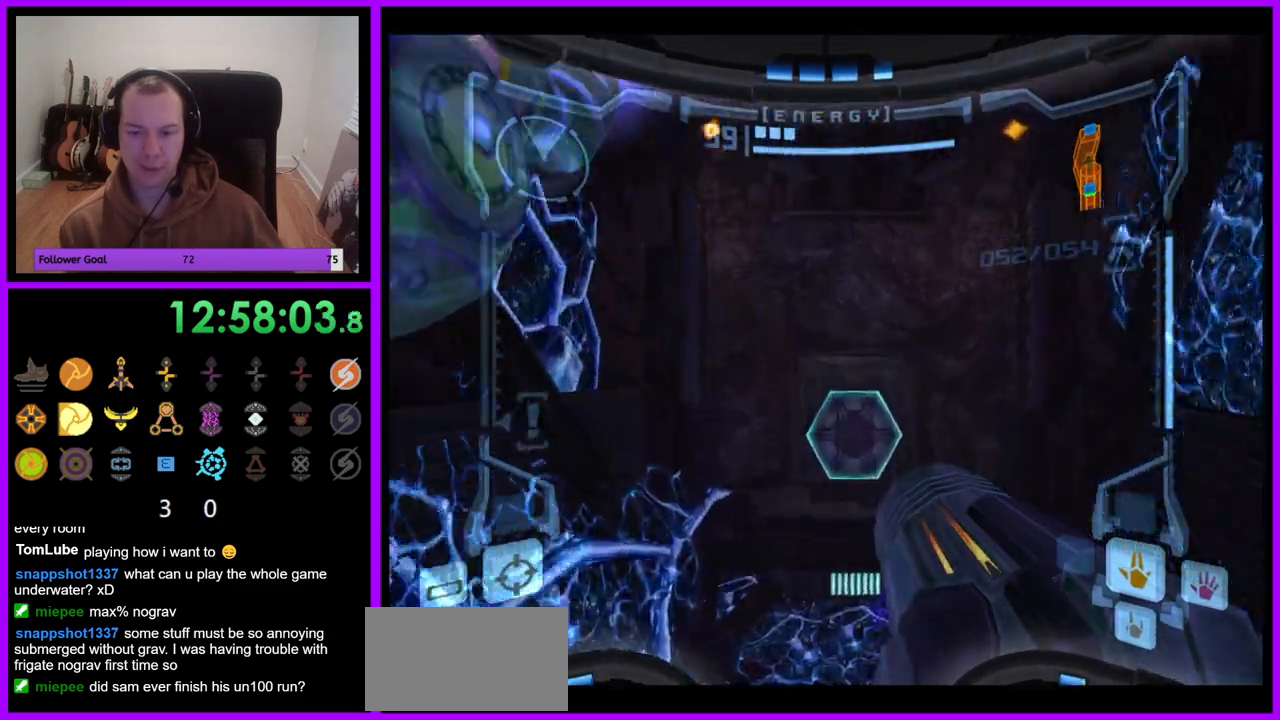
{"dt_ms": 500, "buttons": ["L1"], "left_stick": "up-right", "right_stick": "center", "events": [[300, "left_stick", "up-right"]]}
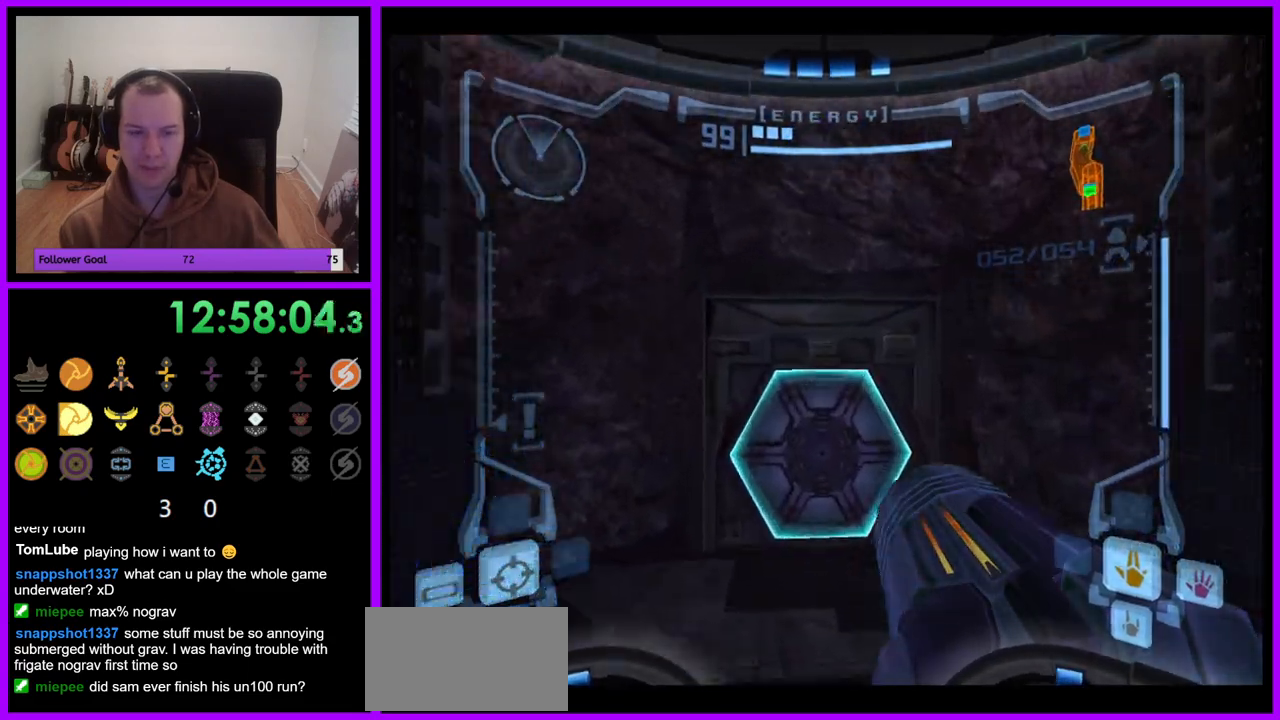
{"dt_ms": 500, "buttons": ["R1"], "left_stick": "up", "right_stick": "center", "events": [[17, "left_stick", "up"], [50, "A", "down"], [83, "L1", "up"], [133, "A", "up"], [433, "R1", "down"]]}
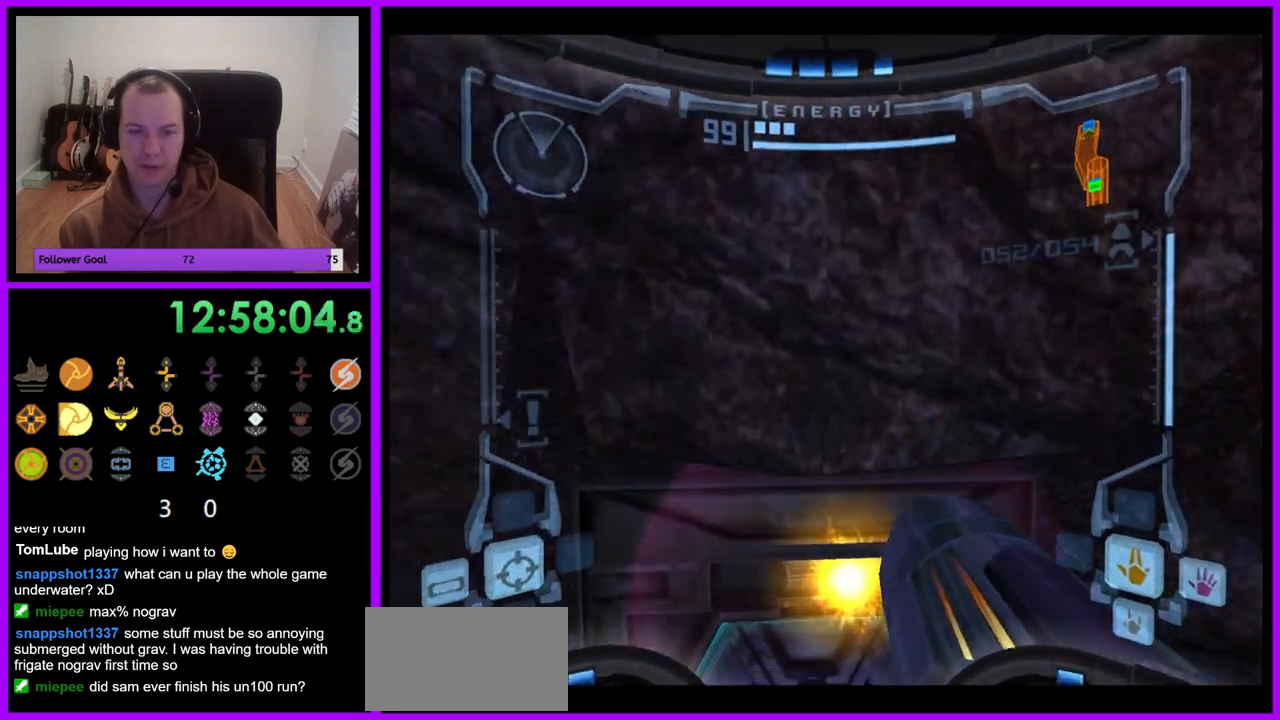
{"dt_ms": 500, "buttons": [], "left_stick": "center", "right_stick": "center", "events": [[133, "left_stick", "up-left"], [283, "left_stick", "up"], [417, "R1", "up"], [417, "left_stick", "center"]]}
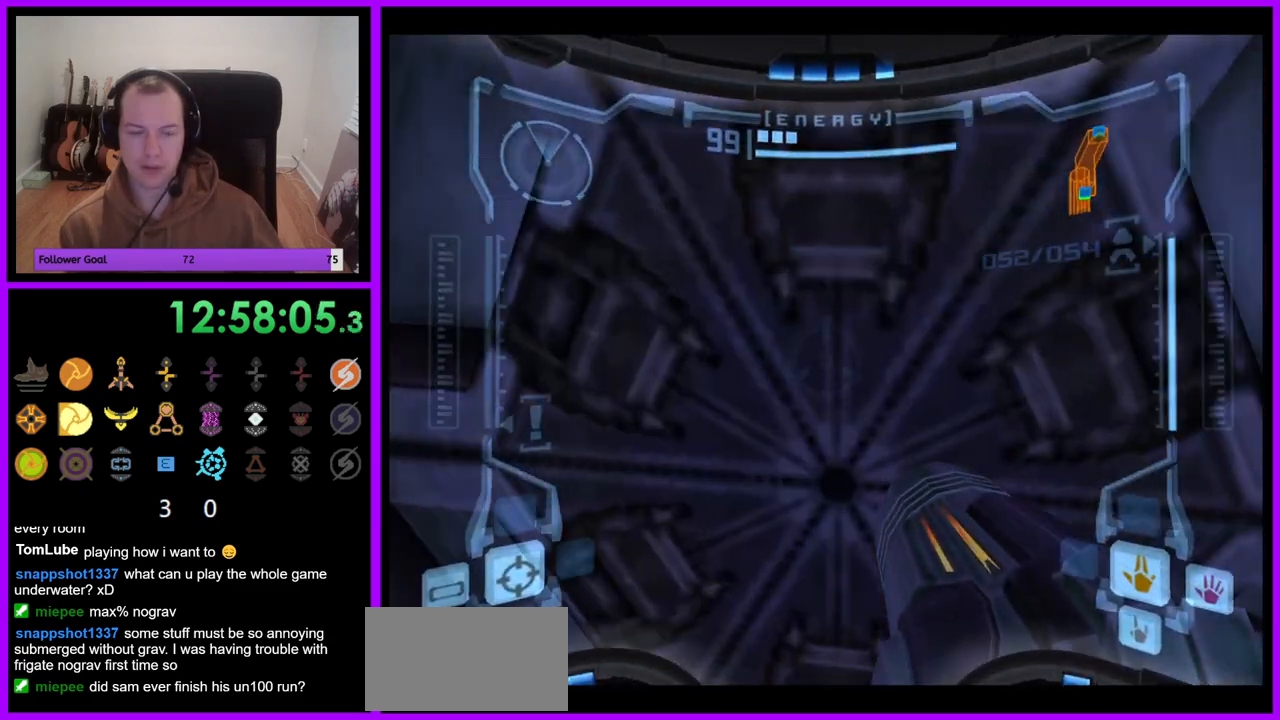
{"dt_ms": 500, "buttons": [], "left_stick": "center", "right_stick": "center", "events": [[167, "B", "down"], [217, "B", "up"], [267, "A", "down"], [383, "A", "up"]]}
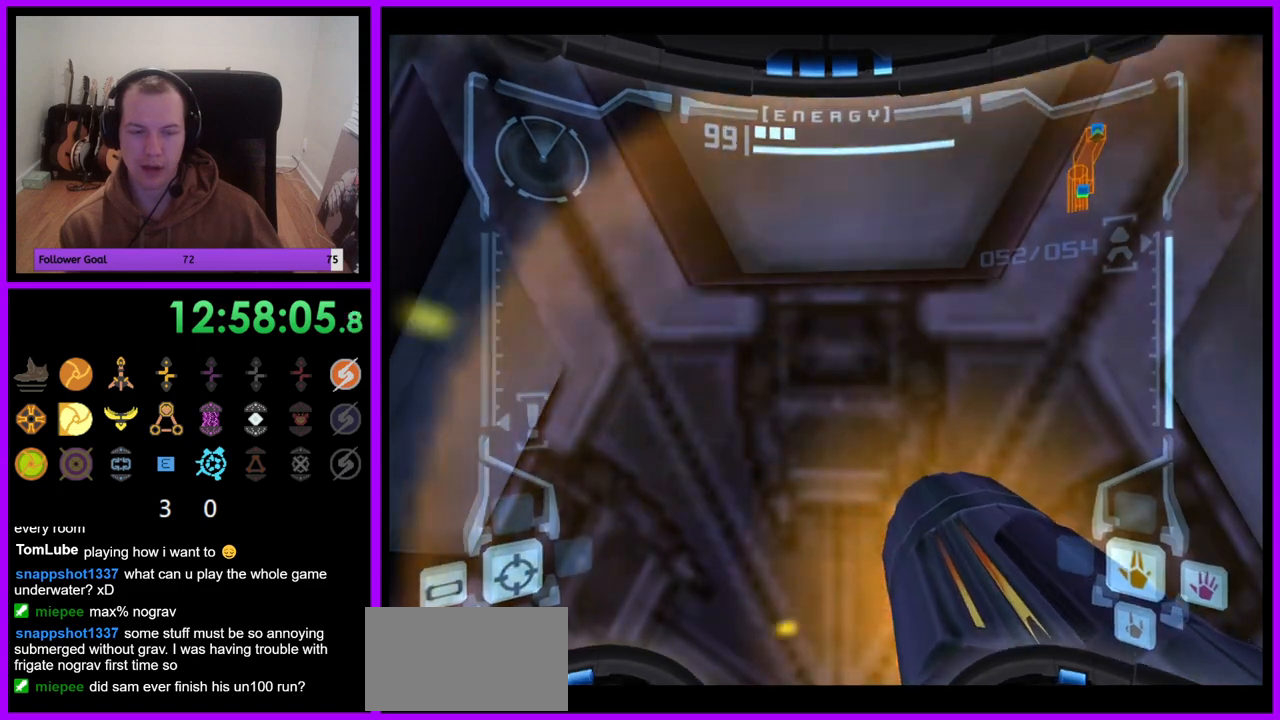
{"dt_ms": 500, "buttons": [], "left_stick": "center", "right_stick": "center", "events": [[50, "L1", "down"], [67, "left_stick", "down"], [200, "left_stick", "center"], [417, "L1", "up"]]}
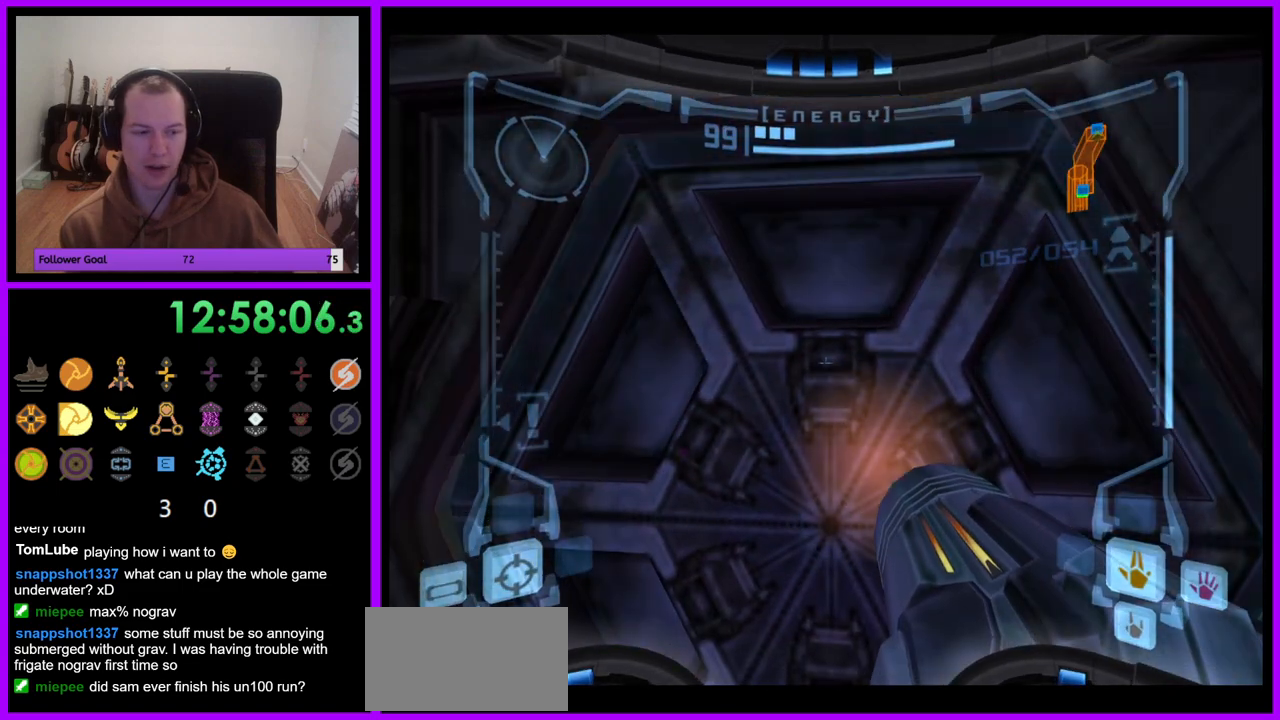
{"dt_ms": 500, "buttons": [], "left_stick": "center", "right_stick": "center", "events": [[133, "left_stick", "left"], [283, "left_stick", "center"]]}
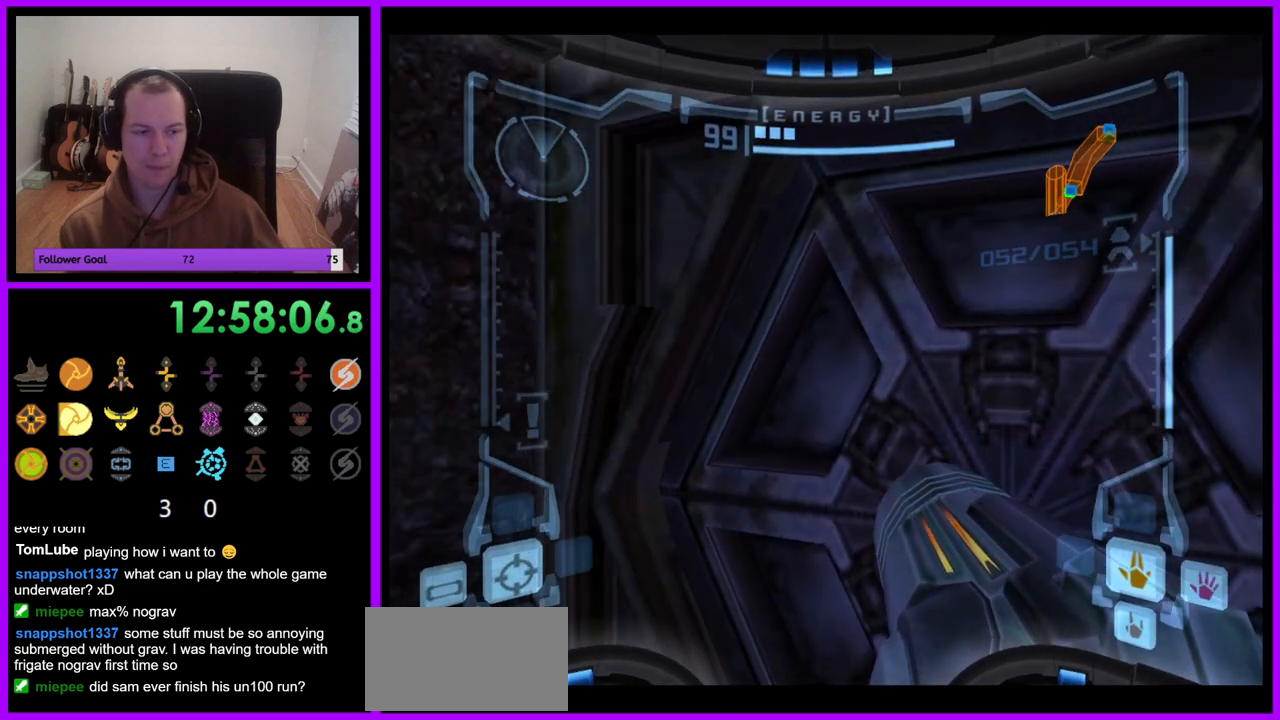
{"dt_ms": 500, "buttons": [], "left_stick": "right", "right_stick": "center", "events": [[500, "left_stick", "right"]]}
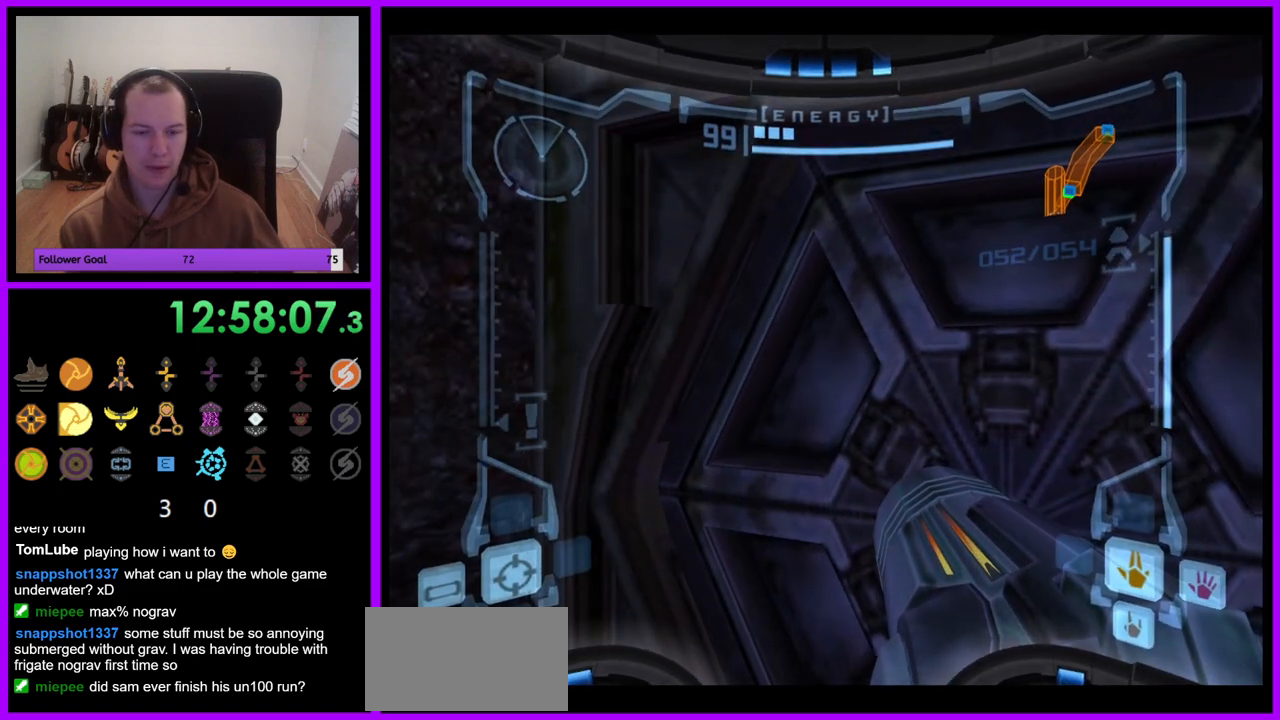
{"dt_ms": 500, "buttons": [], "left_stick": "center", "right_stick": "center", "events": [[183, "left_stick", "center"]]}
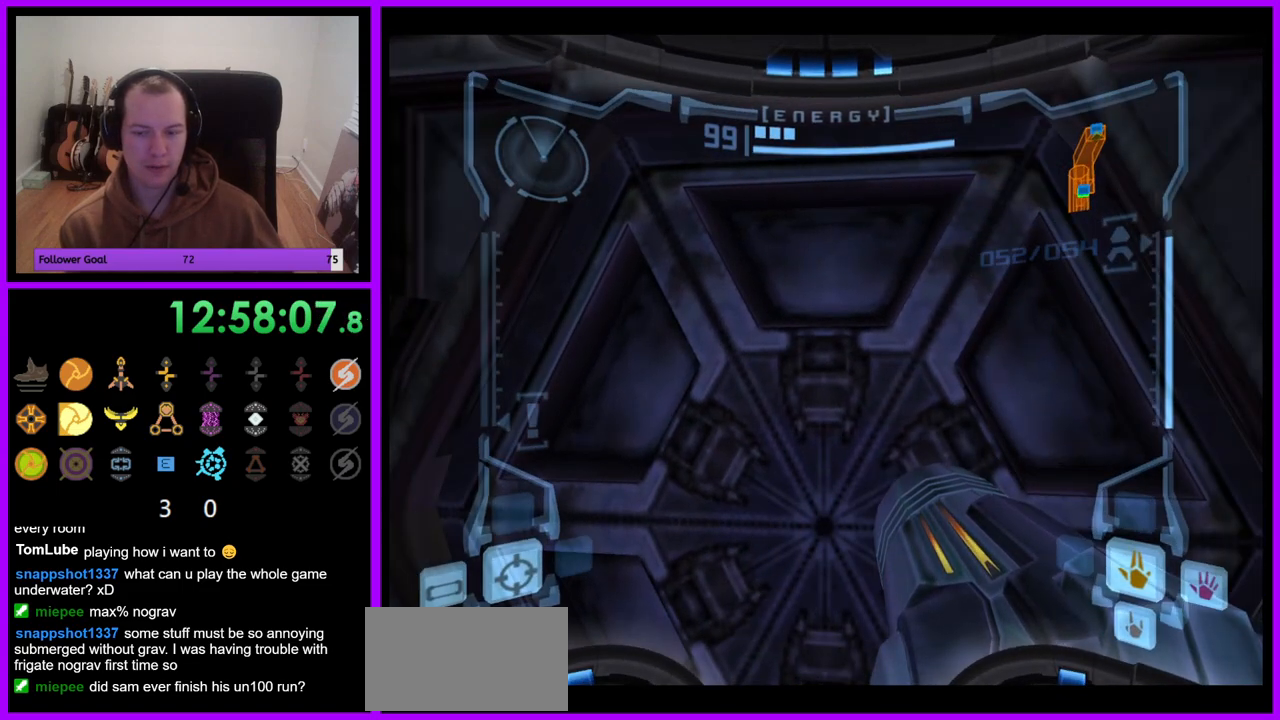
{"dt_ms": 500, "buttons": [], "left_stick": "center", "right_stick": "center", "events": []}
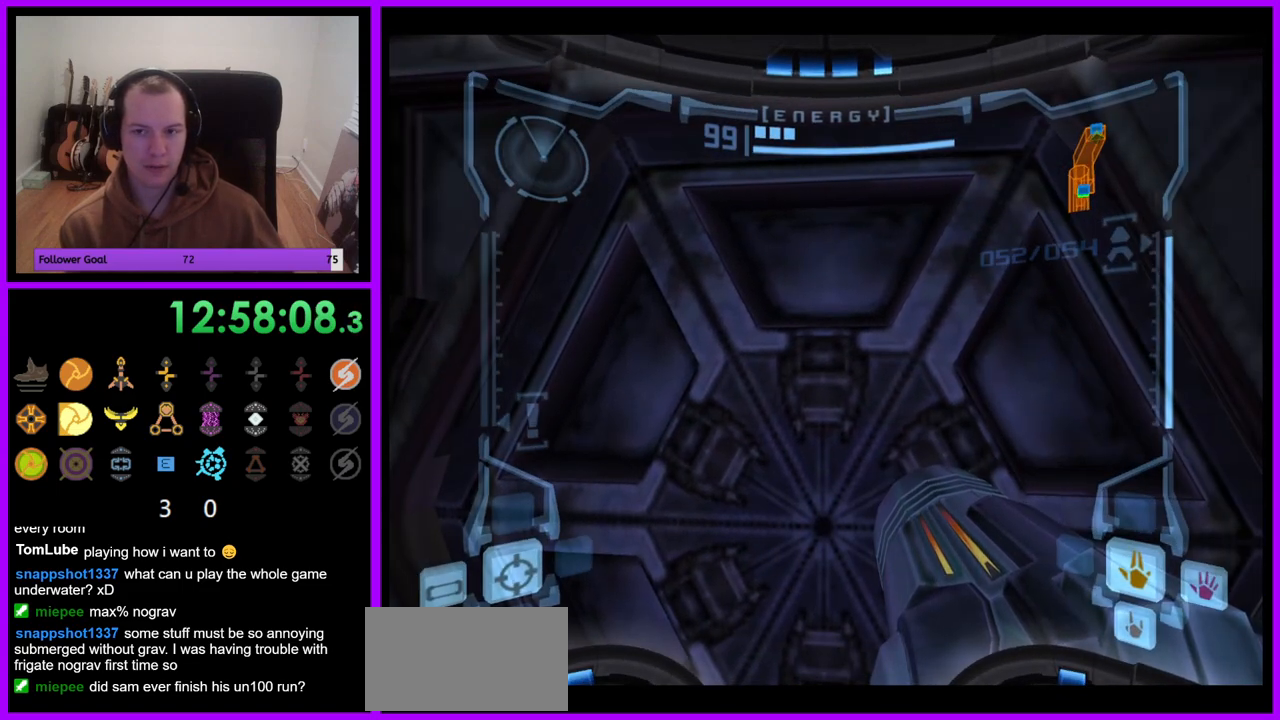
{"dt_ms": 500, "buttons": [], "left_stick": "left", "right_stick": "center", "events": [[467, "left_stick", "left"]]}
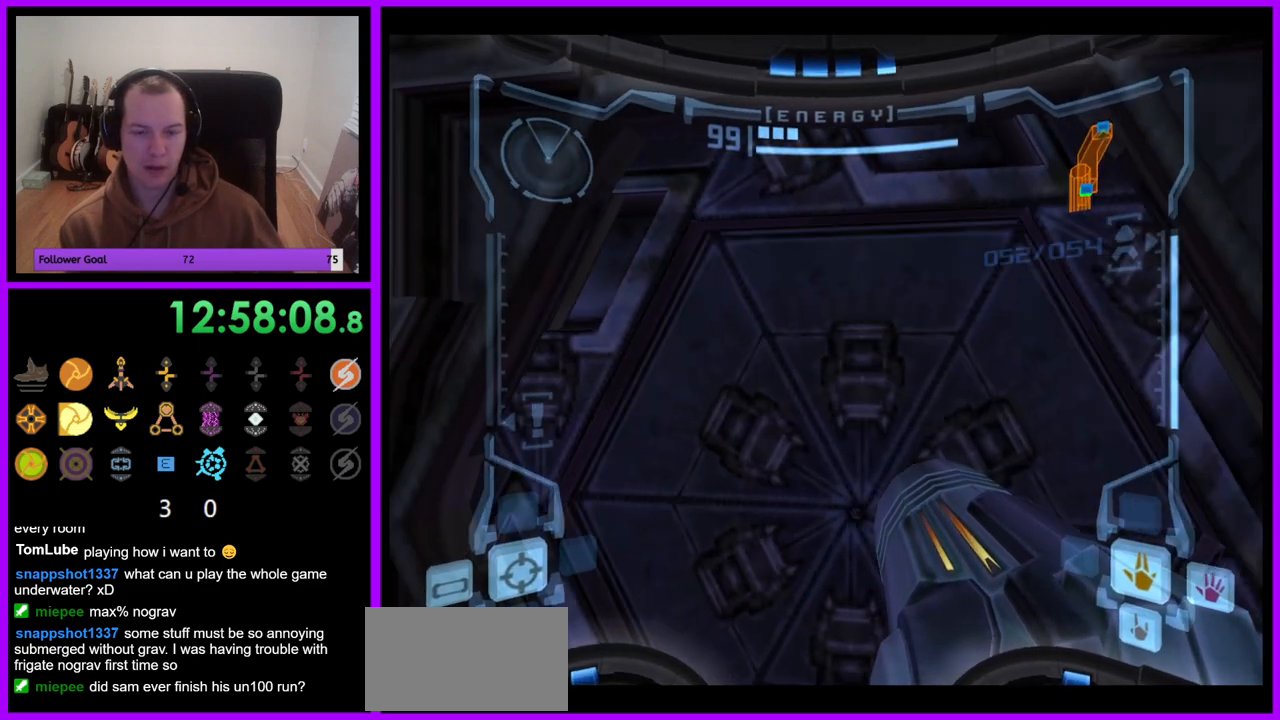
{"dt_ms": 500, "buttons": ["L1"], "left_stick": "up-right", "right_stick": "center", "events": [[133, "left_stick", "center"], [367, "left_stick", "up"], [433, "left_stick", "up-right"], [483, "L1", "down"]]}
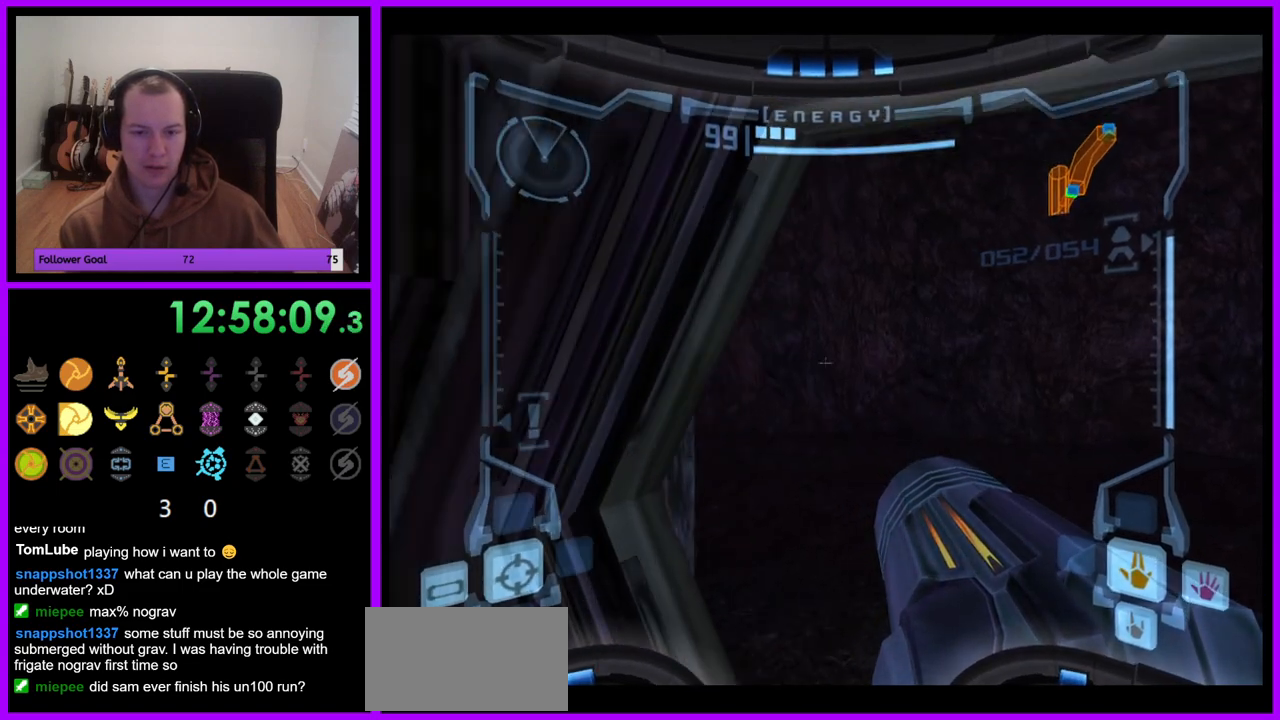
{"dt_ms": 500, "buttons": [], "left_stick": "up-left", "right_stick": "center", "events": [[317, "B", "down"], [317, "left_stick", "up"], [333, "L1", "up"], [417, "B", "up"], [417, "left_stick", "up-left"]]}
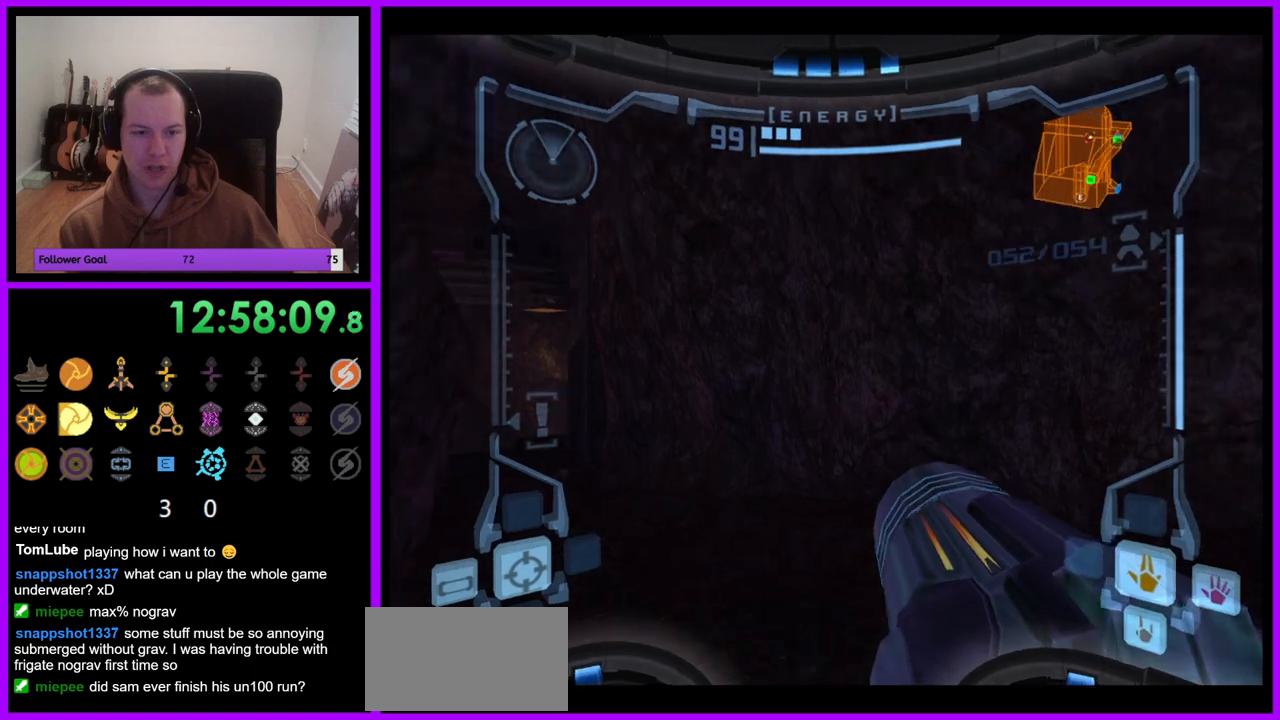
{"dt_ms": 500, "buttons": [], "left_stick": "center", "right_stick": "center", "events": [[133, "left_stick", "left"], [333, "left_stick", "center"]]}
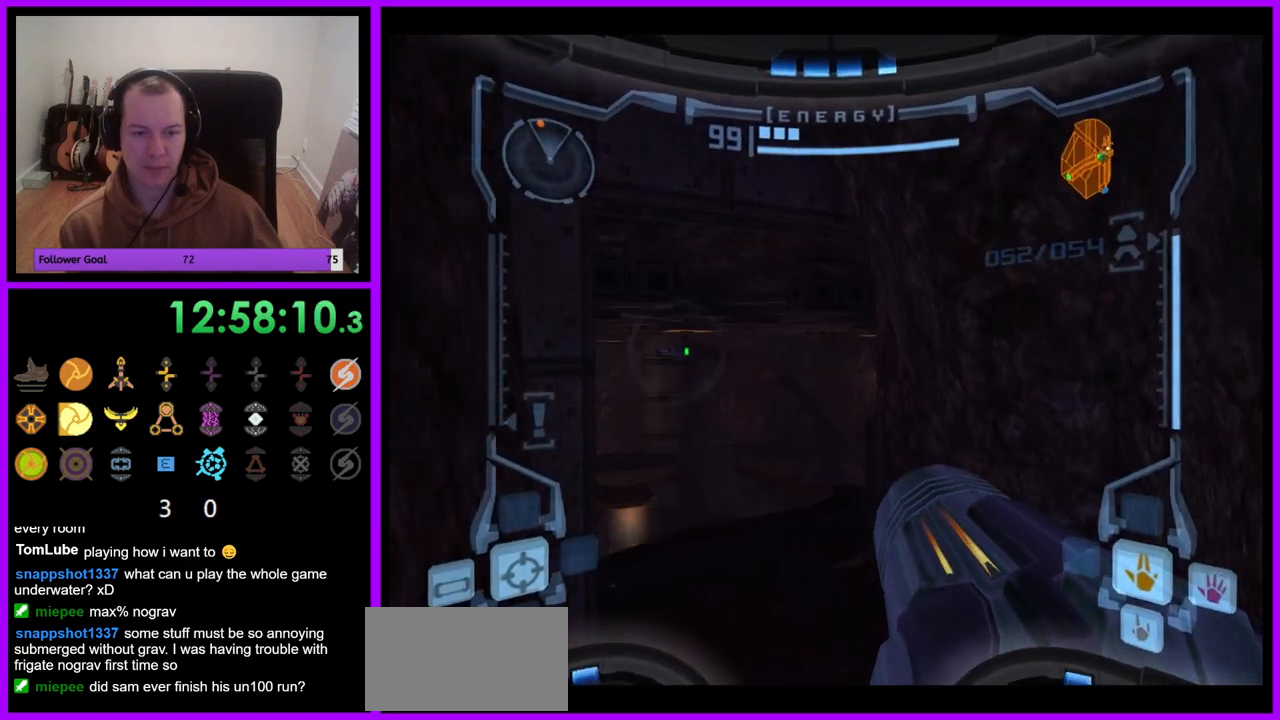
{"dt_ms": 500, "buttons": ["L1"], "left_stick": "center", "right_stick": "center", "events": [[150, "left_stick", "left"], [233, "L1", "down"], [283, "left_stick", "center"]]}
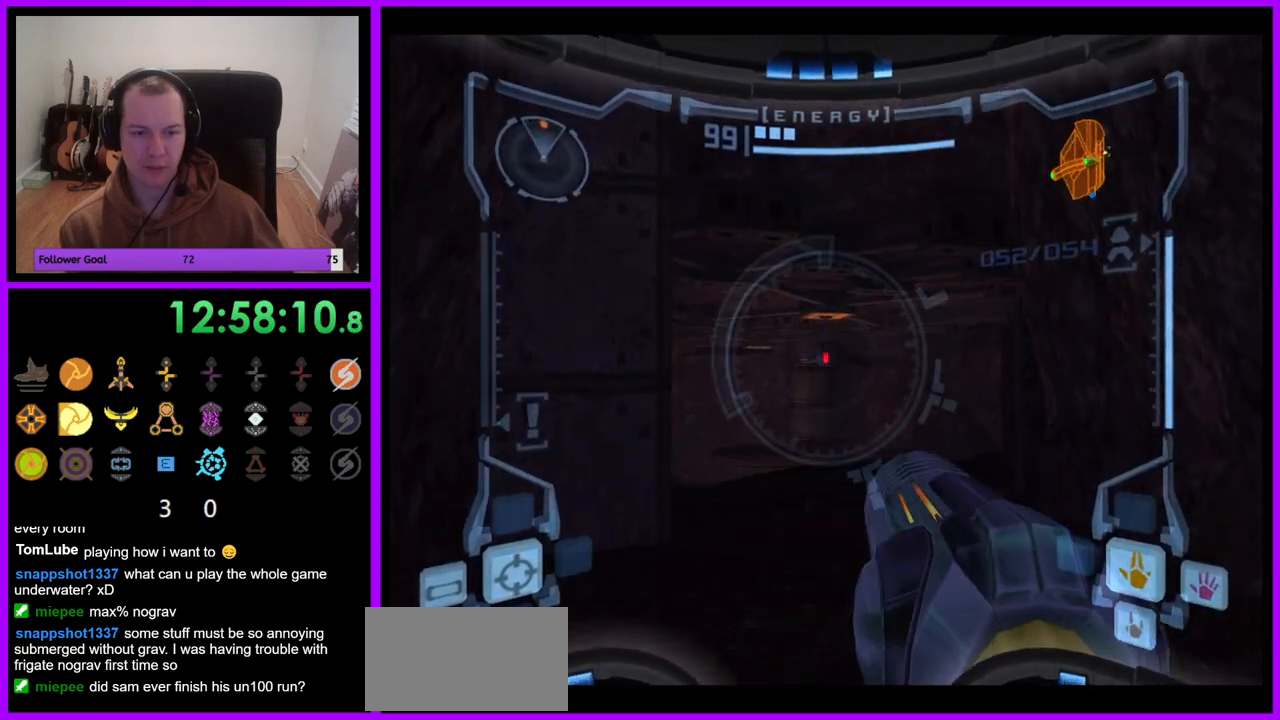
{"dt_ms": 500, "buttons": ["L1"], "left_stick": "center", "right_stick": "up", "events": [[50, "right_stick", "up"], [217, "Y", "down"], [333, "Y", "up"]]}
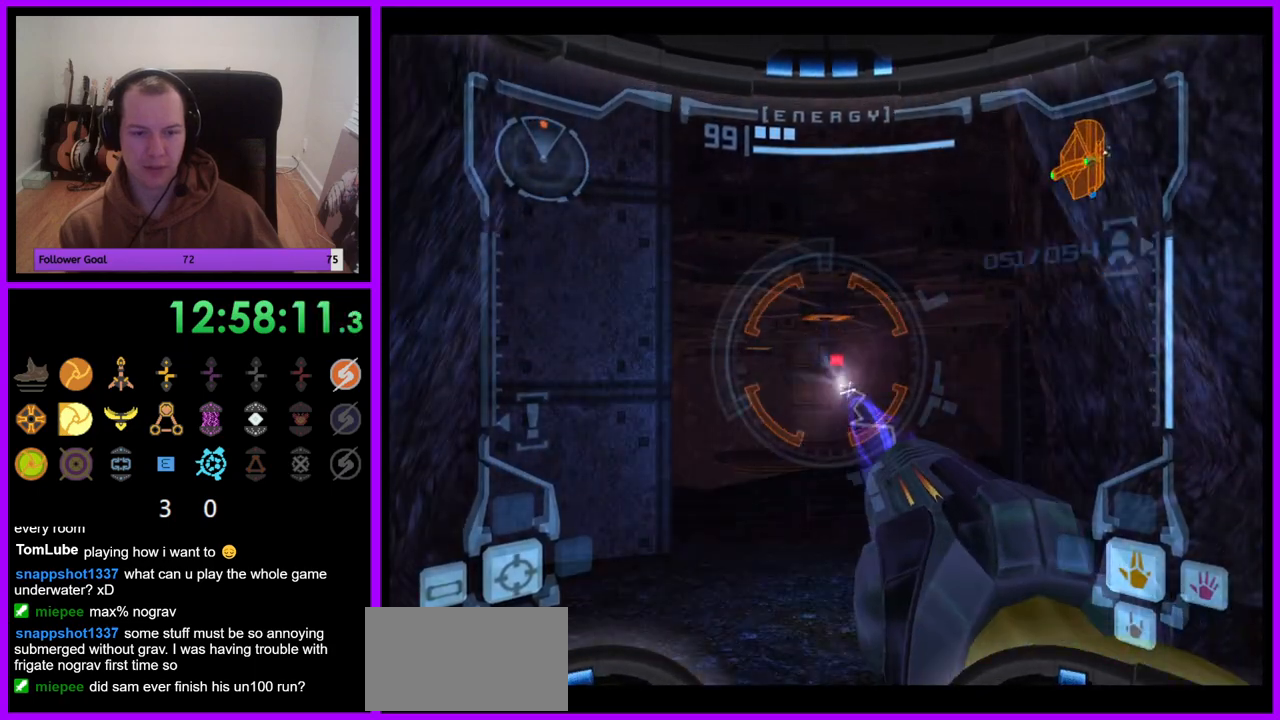
{"dt_ms": 500, "buttons": ["L1"], "left_stick": "center", "right_stick": "center", "events": [[33, "Y", "down"], [100, "left_stick", "right"], [150, "Y", "up"], [333, "right_stick", "center"], [417, "left_stick", "center"]]}
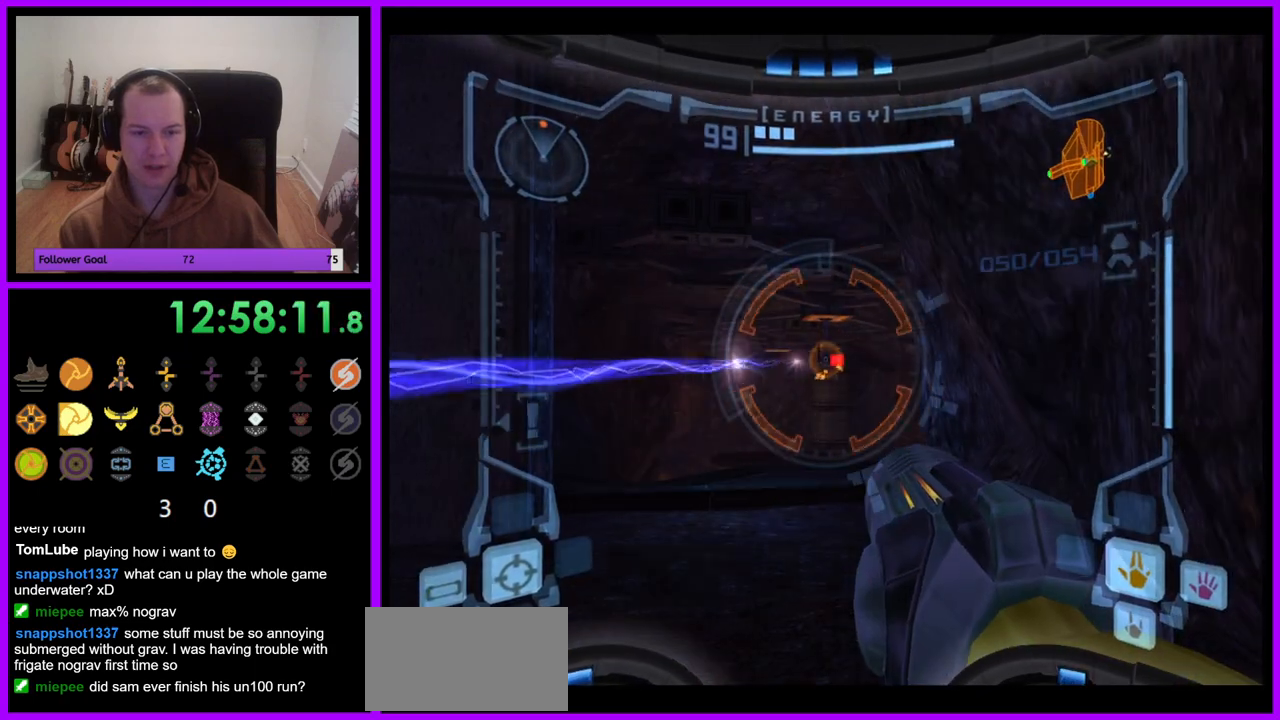
{"dt_ms": 500, "buttons": ["L1"], "left_stick": "left", "right_stick": "center", "events": [[33, "left_stick", "left"], [267, "left_stick", "center"], [450, "left_stick", "left"]]}
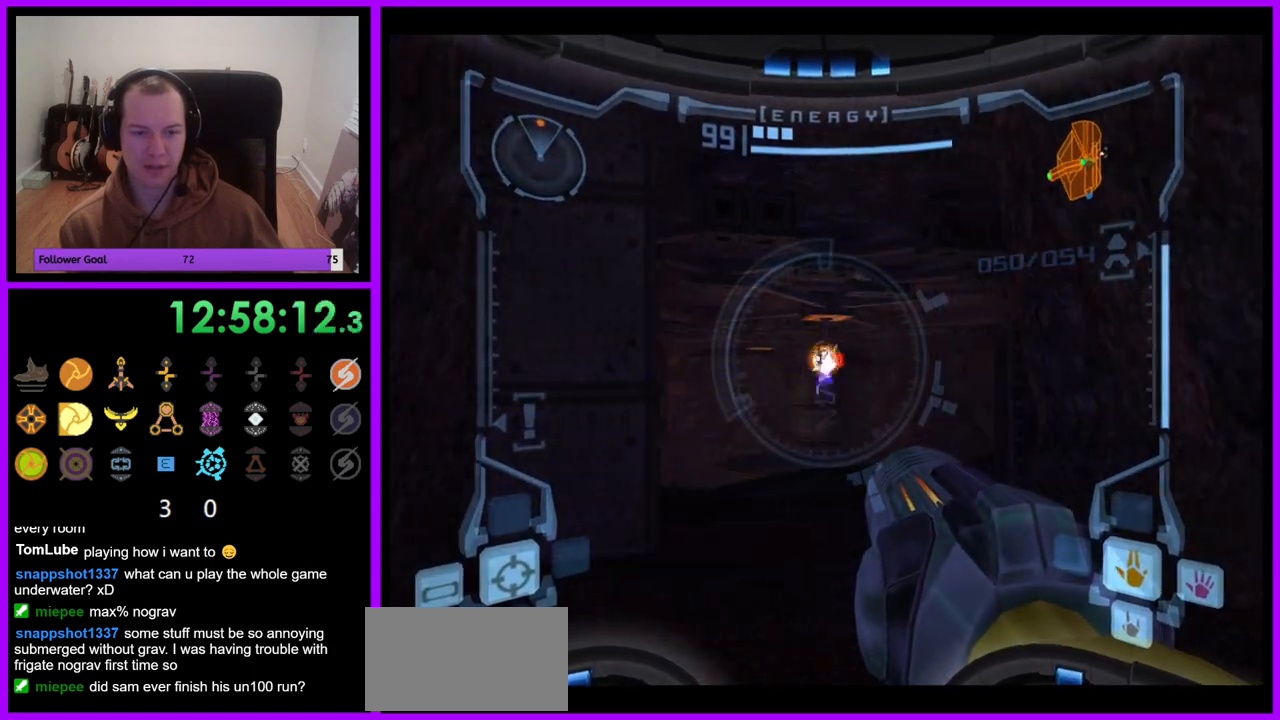
{"dt_ms": 500, "buttons": ["L1"], "left_stick": "right", "right_stick": "center", "events": [[117, "left_stick", "center"], [217, "left_stick", "right"]]}
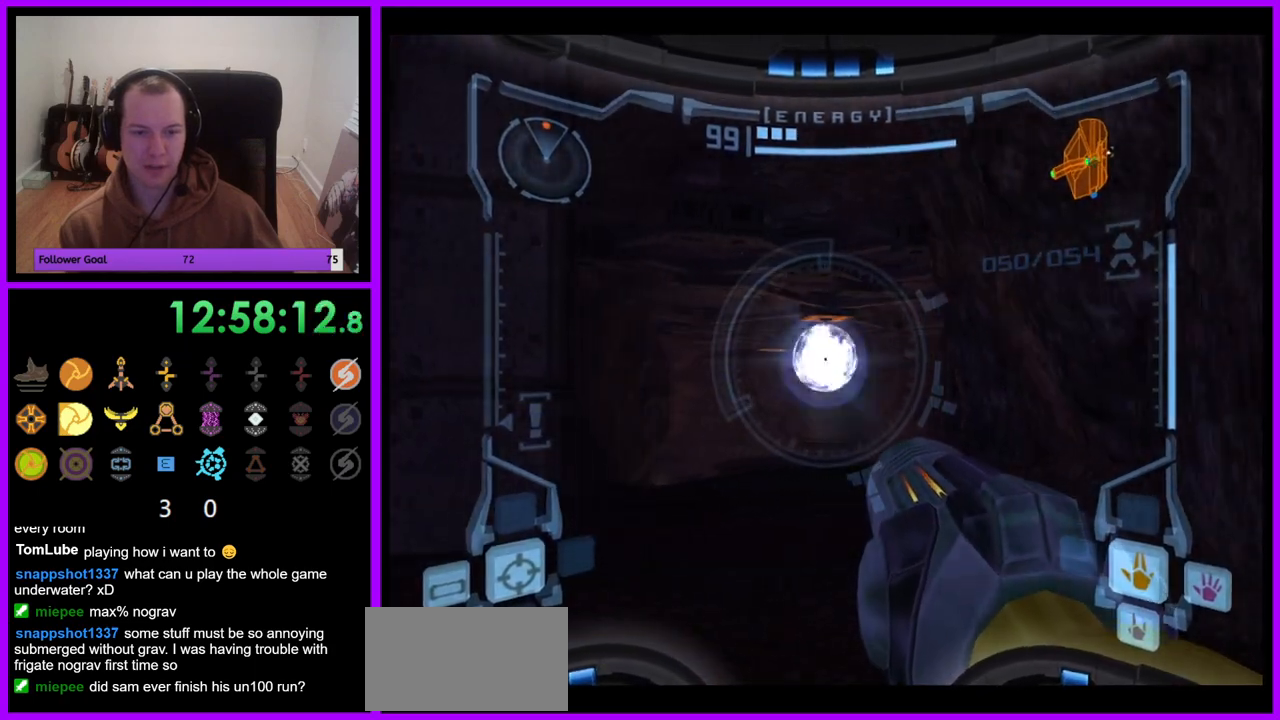
{"dt_ms": 500, "buttons": ["Y", "L1"], "left_stick": "left", "right_stick": "up", "events": [[100, "left_stick", "center"], [200, "right_stick", "up"], [267, "left_stick", "left"], [500, "Y", "down"]]}
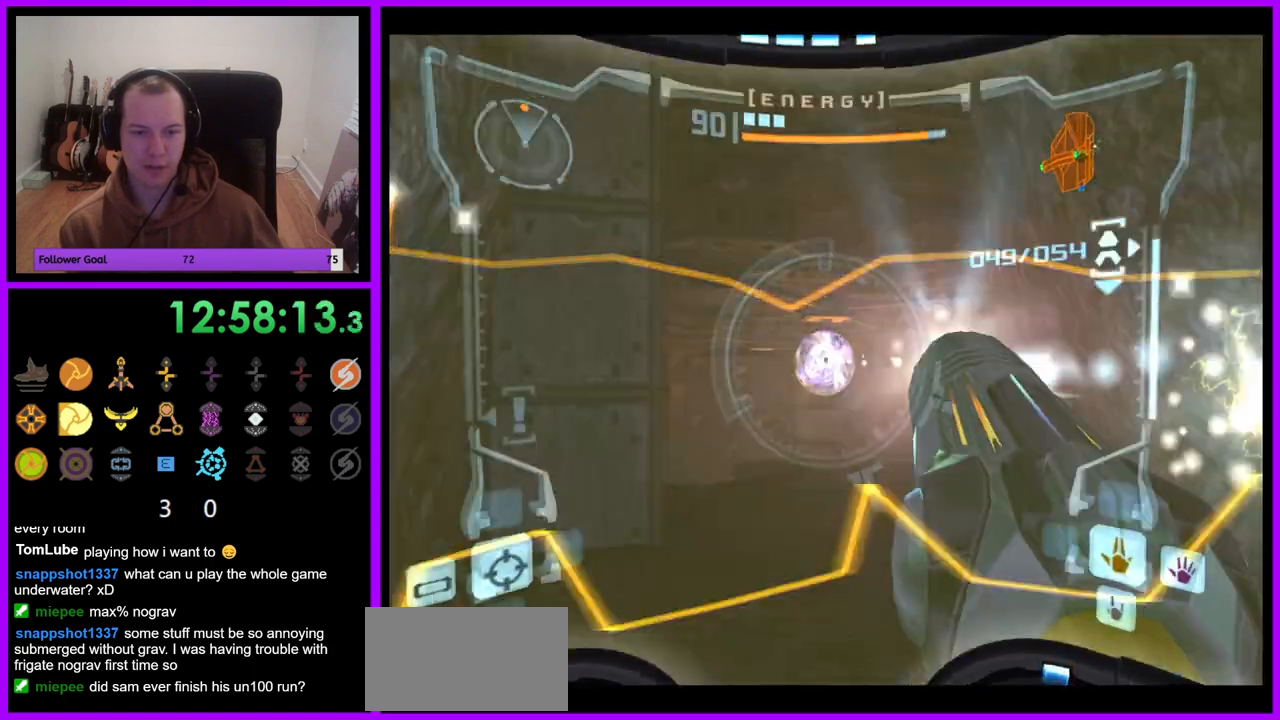
{"dt_ms": 1000, "buttons": ["L1"], "left_stick": "left", "right_stick": "center"}
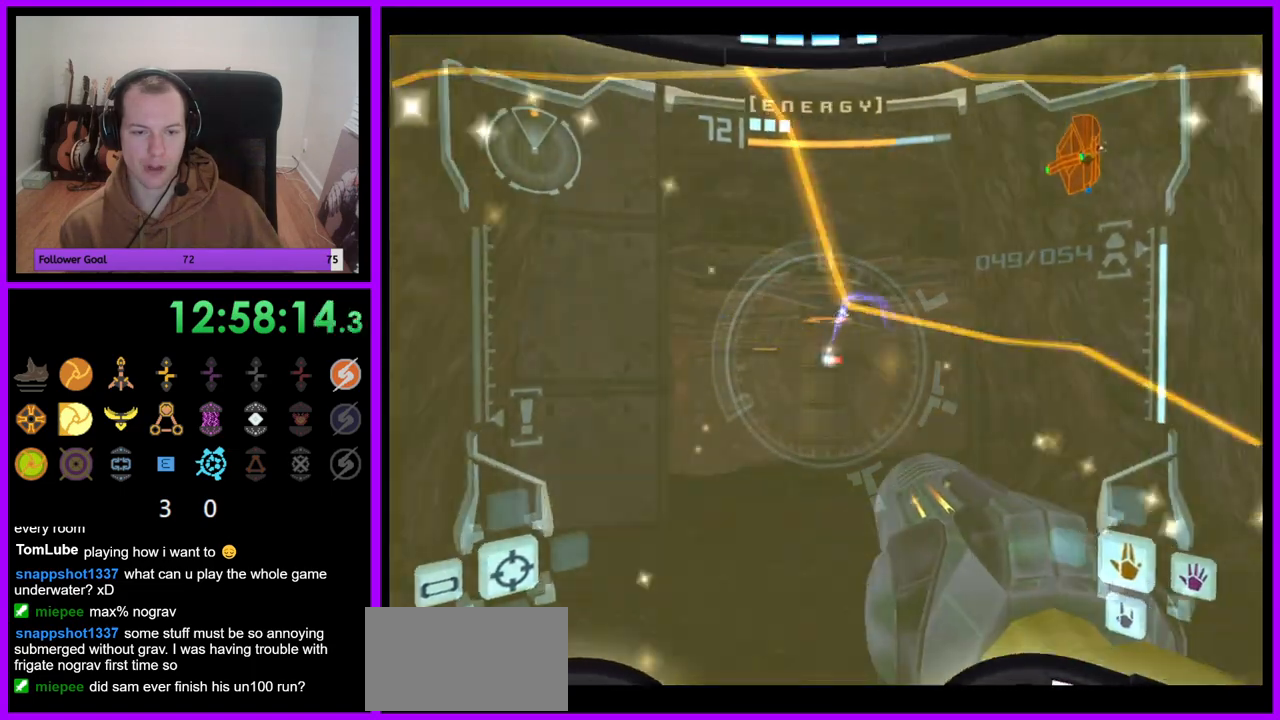
{"dt_ms": 500, "buttons": ["L1"], "left_stick": "right", "right_stick": "up", "events": [[100, "left_stick", "center"], [267, "left_stick", "right"], [350, "right_stick", "up"]]}
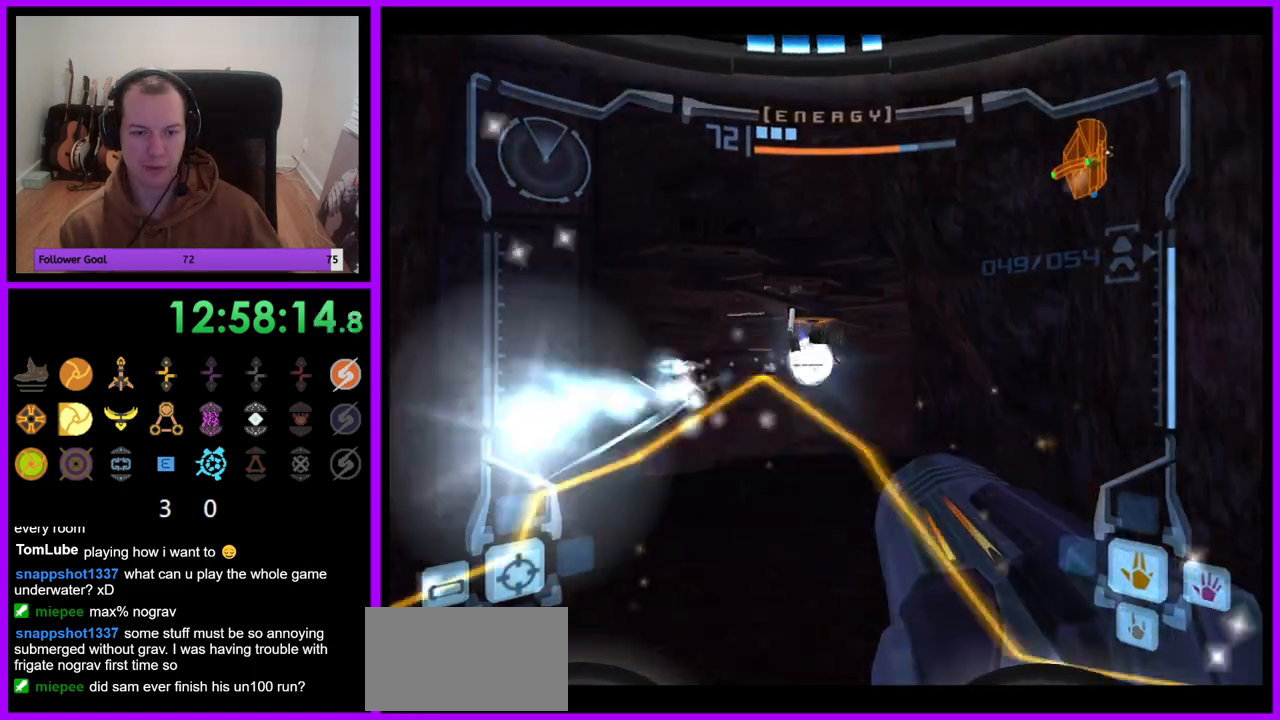
{"dt_ms": 500, "buttons": ["R1"], "left_stick": "up-left", "right_stick": "center", "events": [[133, "right_stick", "center"], [200, "left_stick", "center"], [333, "left_stick", "left"], [467, "L1", "up"], [467, "left_stick", "up-left"], [483, "R1", "down"]]}
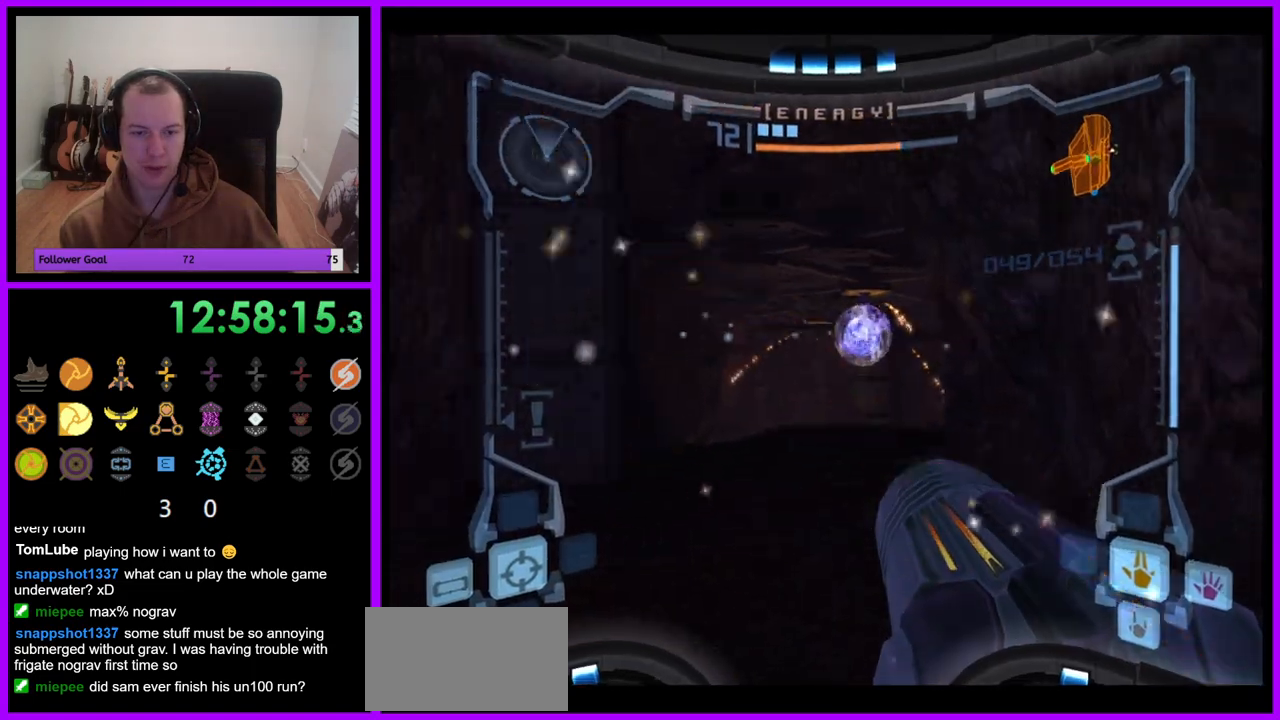
{"dt_ms": 500, "buttons": ["B", "L1"], "left_stick": "up", "right_stick": "center", "events": [[17, "left_stick", "up"], [167, "L1", "down"], [167, "R1", "up"], [417, "B", "down"]]}
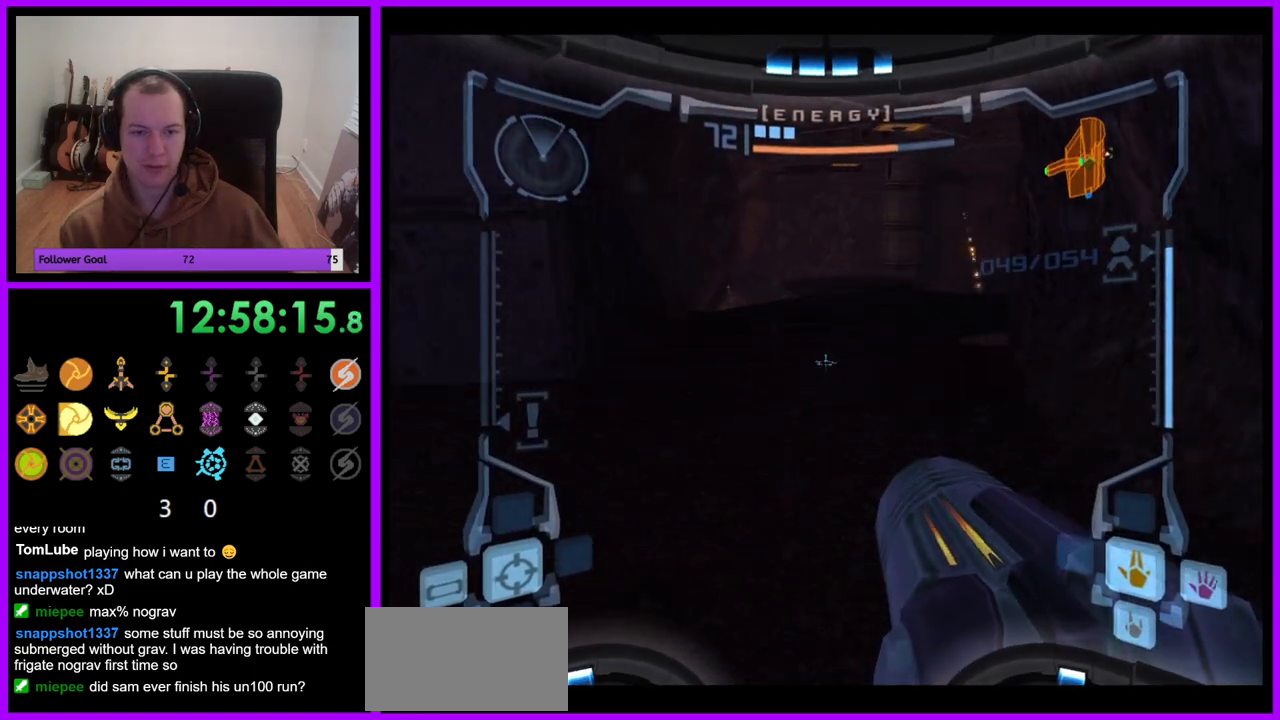
{"dt_ms": 500, "buttons": [], "left_stick": "up", "right_stick": "center", "events": [[17, "B", "up"], [100, "L1", "up"], [100, "R1", "down"], [217, "left_stick", "up-right"], [333, "left_stick", "up"], [433, "R1", "up"]]}